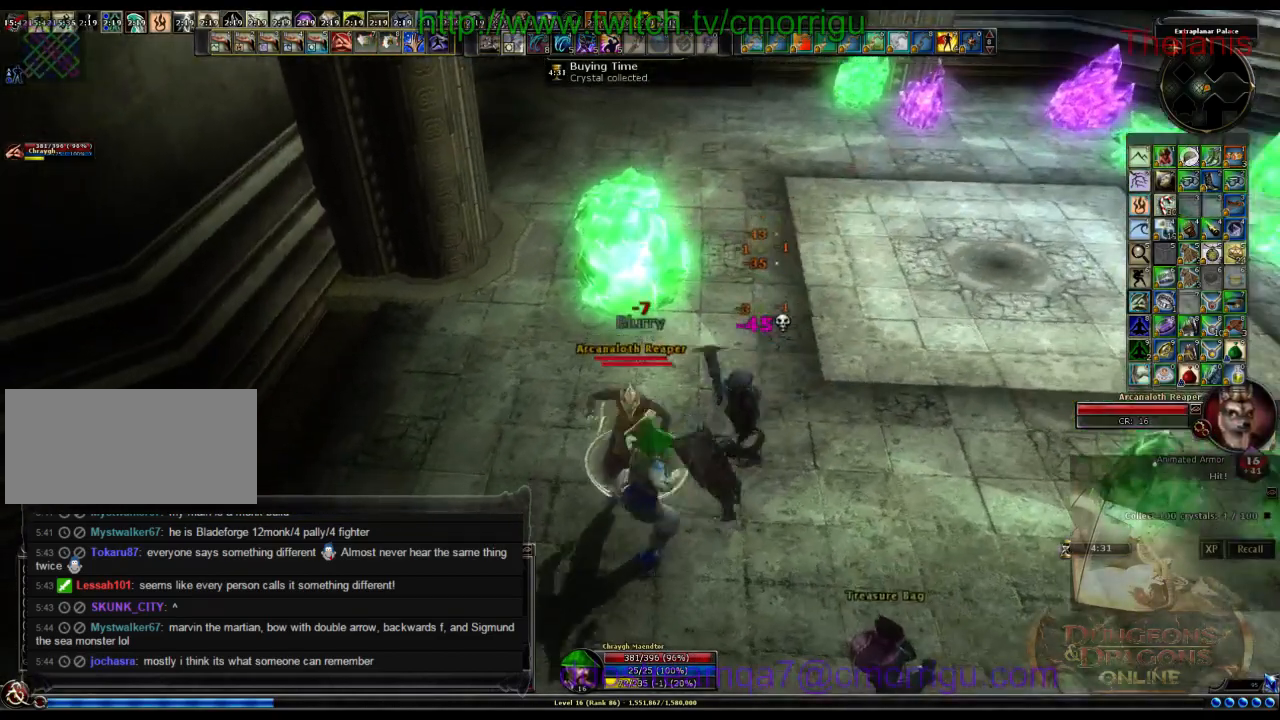
Gameplay with keyboard; each line is a JSON object with the keys held at the frame after it. "events" lists presses ("down") and releases ("up") of ".", "/", "0", "1", "2", "3", "4", "5", "6", "7", "8", "9", "a", "b", "backslash", "c", "caps_lock", "comma", "ctrl_r", "d", "e", "equals", "escape", "f", "f1", "f10", "f11", "f12", "f2", "f3", "f4", "f5", "f6", "f7", "f8", "f9", "g", "h", "i", "j", "k", "l", "lbracket", "m", "minus", "n", "o", "p", "q", "quote", "r", "rbracket", "return", "s", "semicolon", "shift_l", "shift_r", "space", "t", "tab", "tilde", "u", "v", "w", "x", "y" and "z" between this image and that frame as [ms after this image, input, new state], when the widget could be followed in between. No other keys are recorded. Mouse input is not recorded. Not read: backspace.
{"keys": [], "events": [[34, "5", "up"]]}
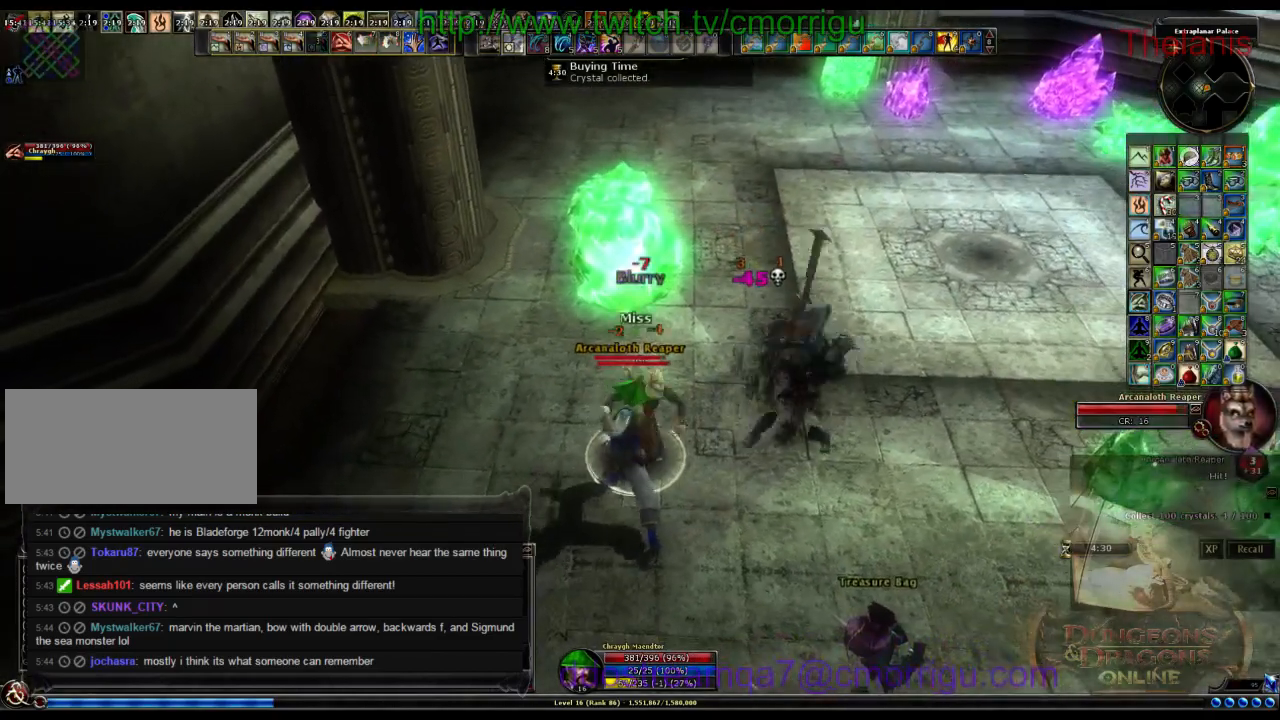
{"keys": [], "events": [[134, "7", "down"], [300, "7", "up"]]}
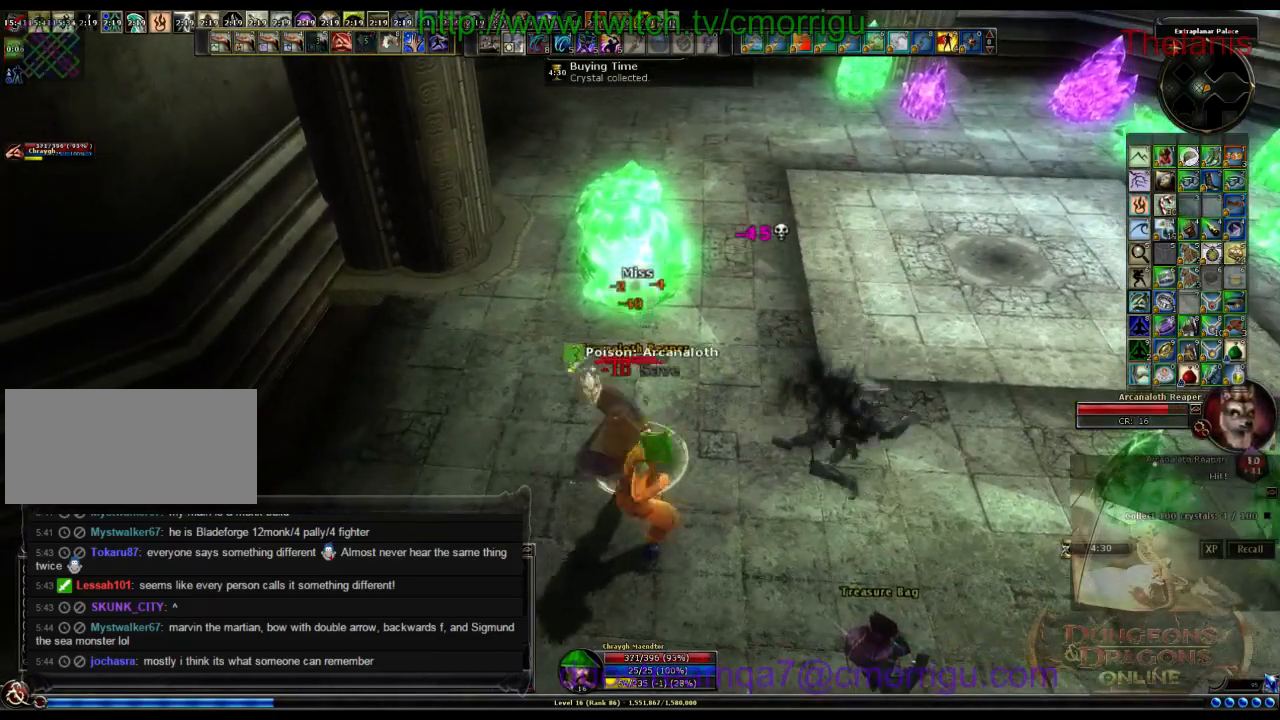
{"keys": [], "events": [[167, "8", "down"], [334, "8", "up"]]}
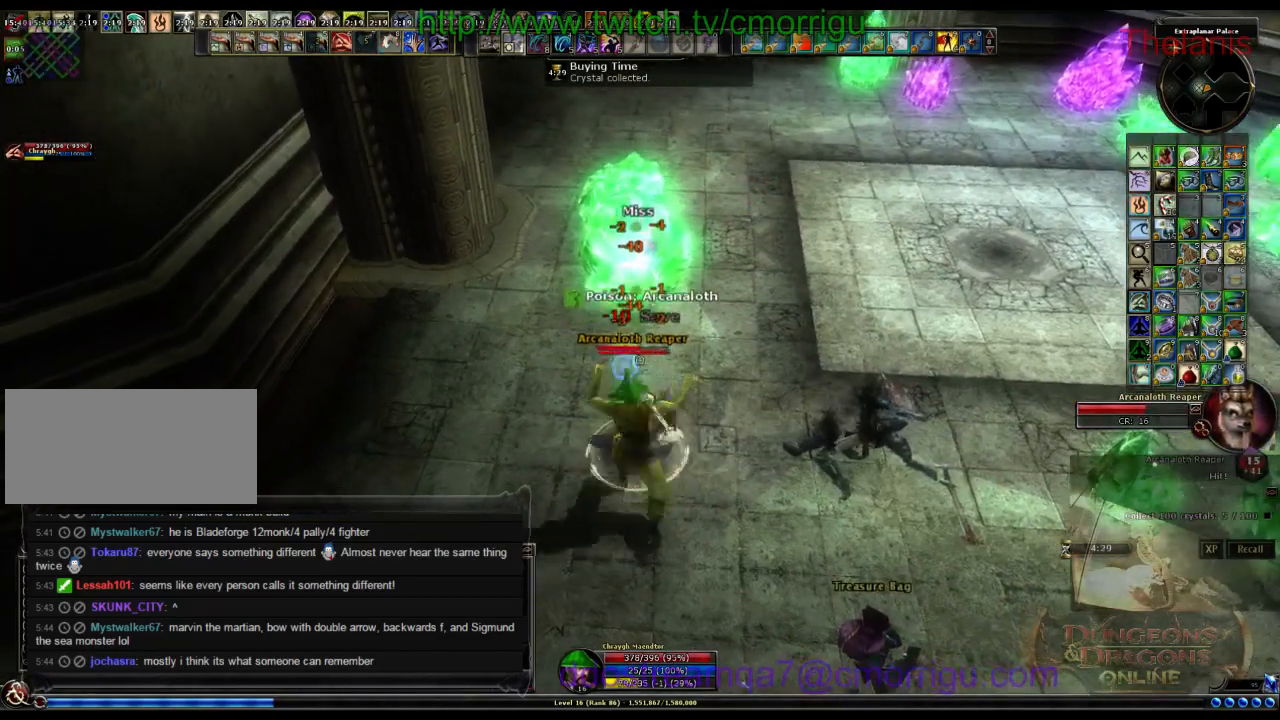
{"keys": [], "events": []}
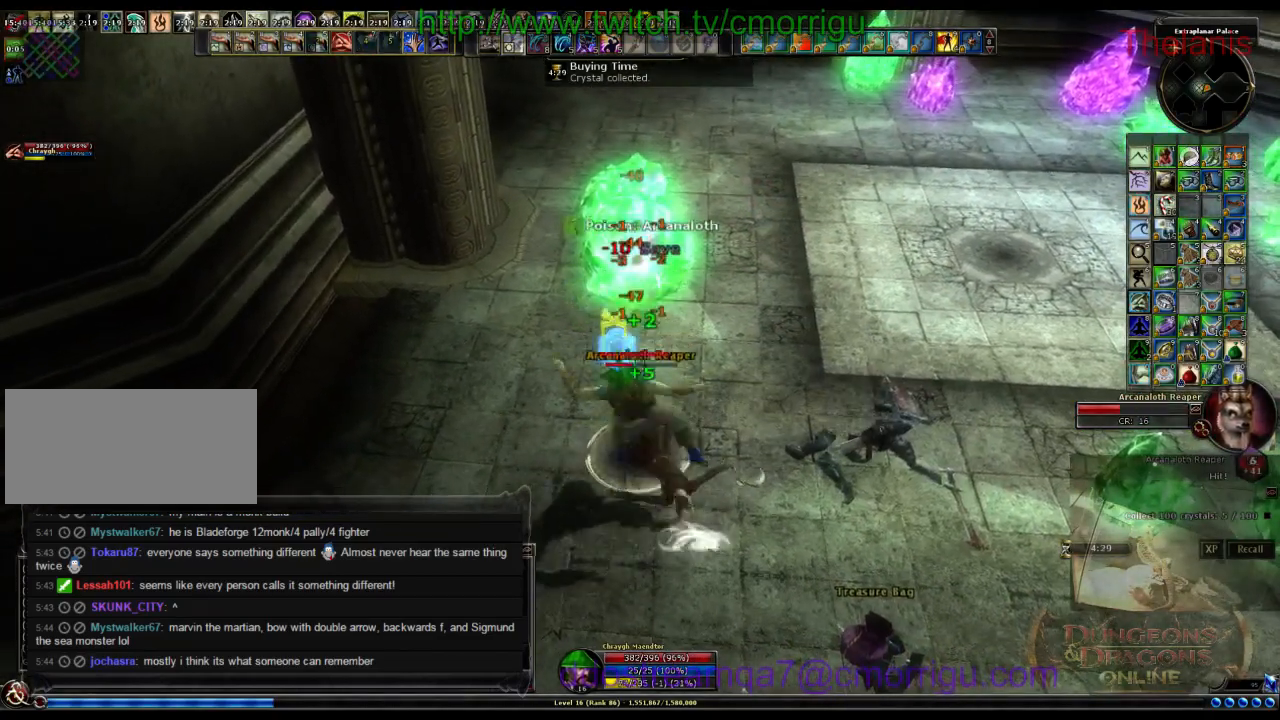
{"keys": [], "events": []}
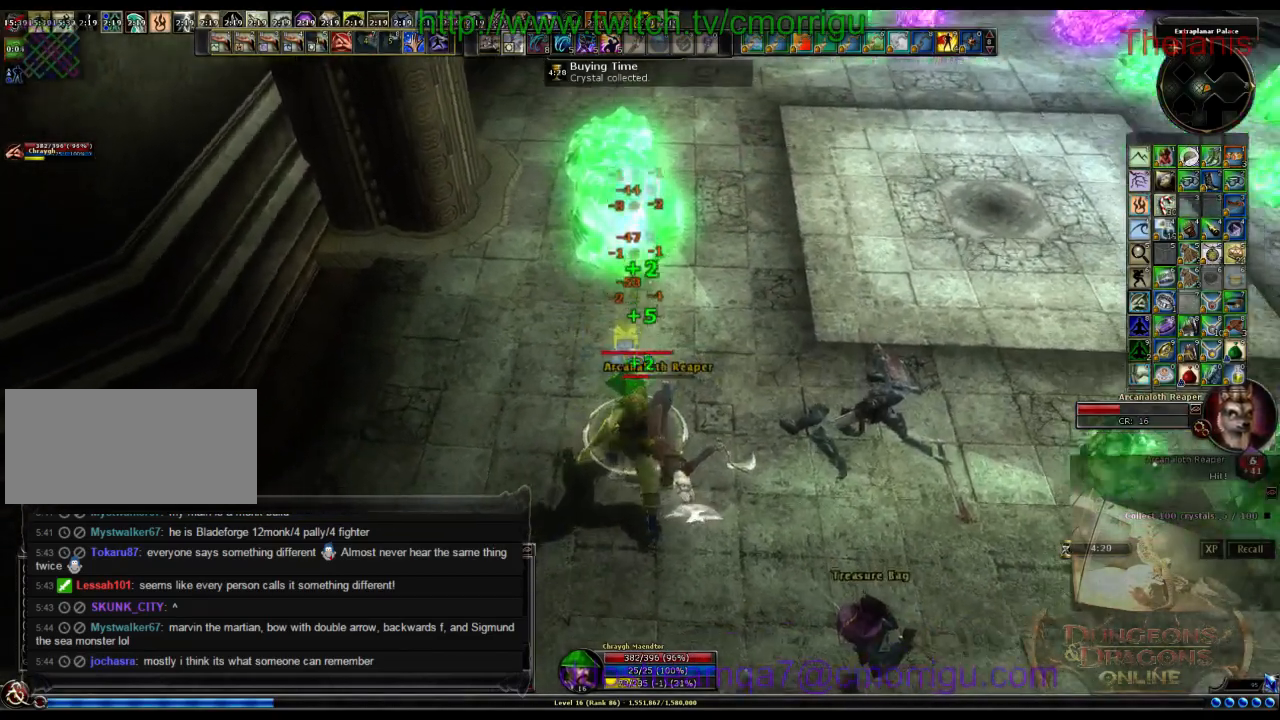
{"keys": [], "events": []}
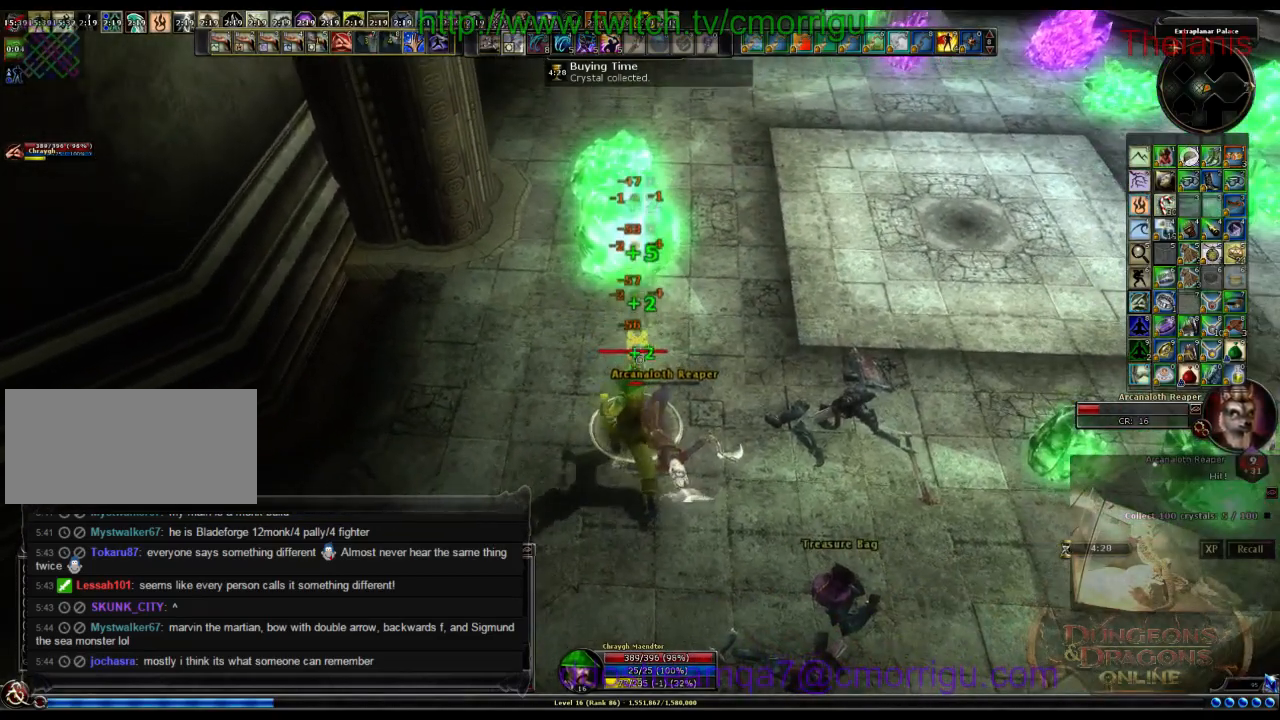
{"keys": [], "events": []}
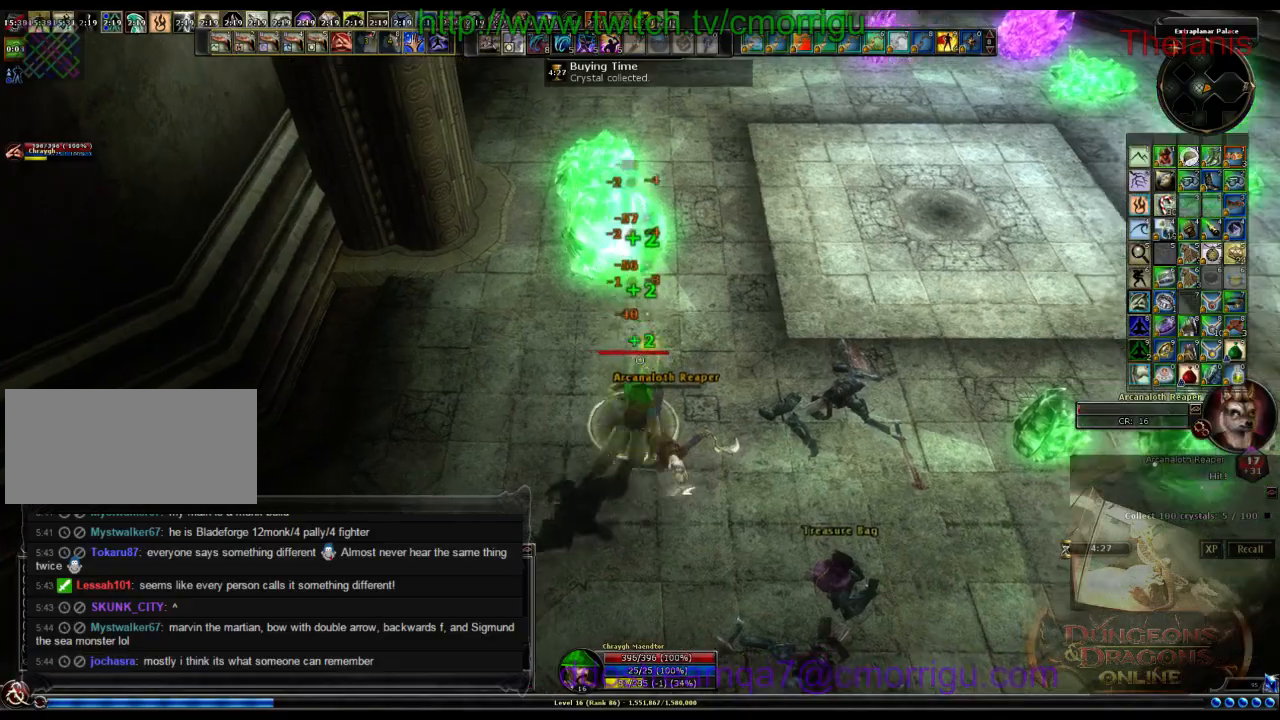
{"keys": [], "events": []}
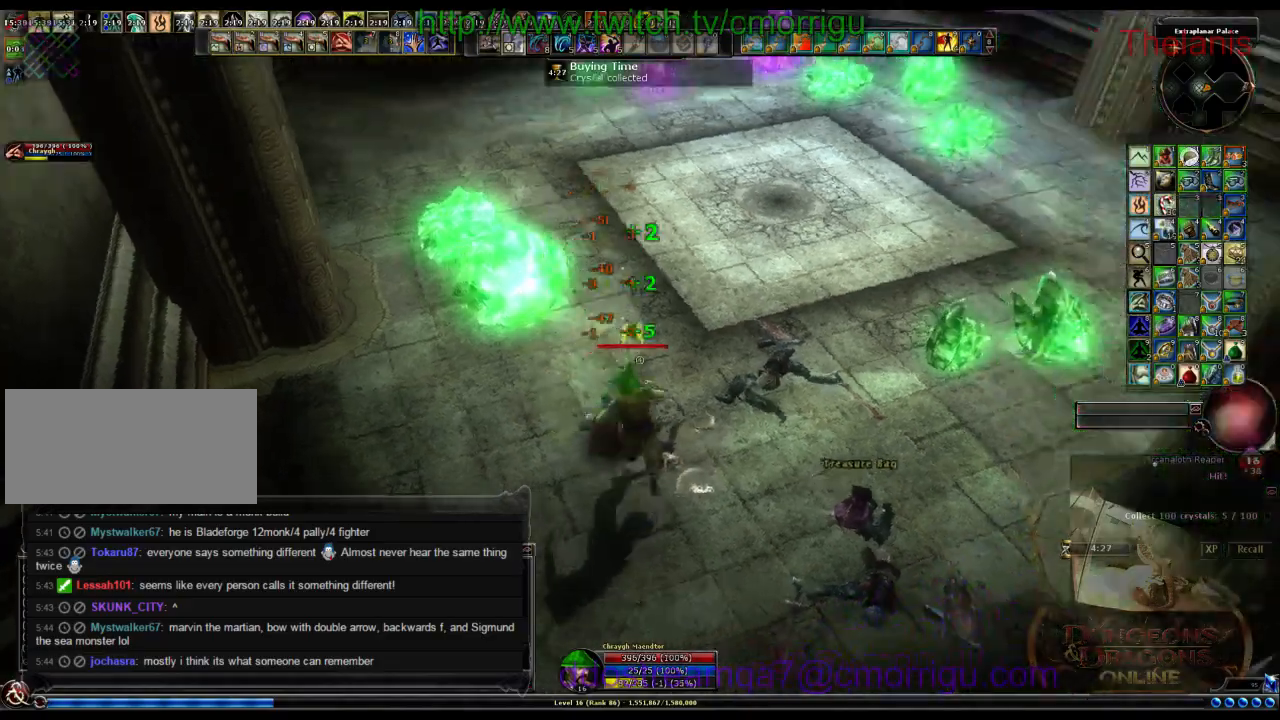
{"keys": ["d", "w"], "events": [[300, "d", "down"], [434, "w", "down"]]}
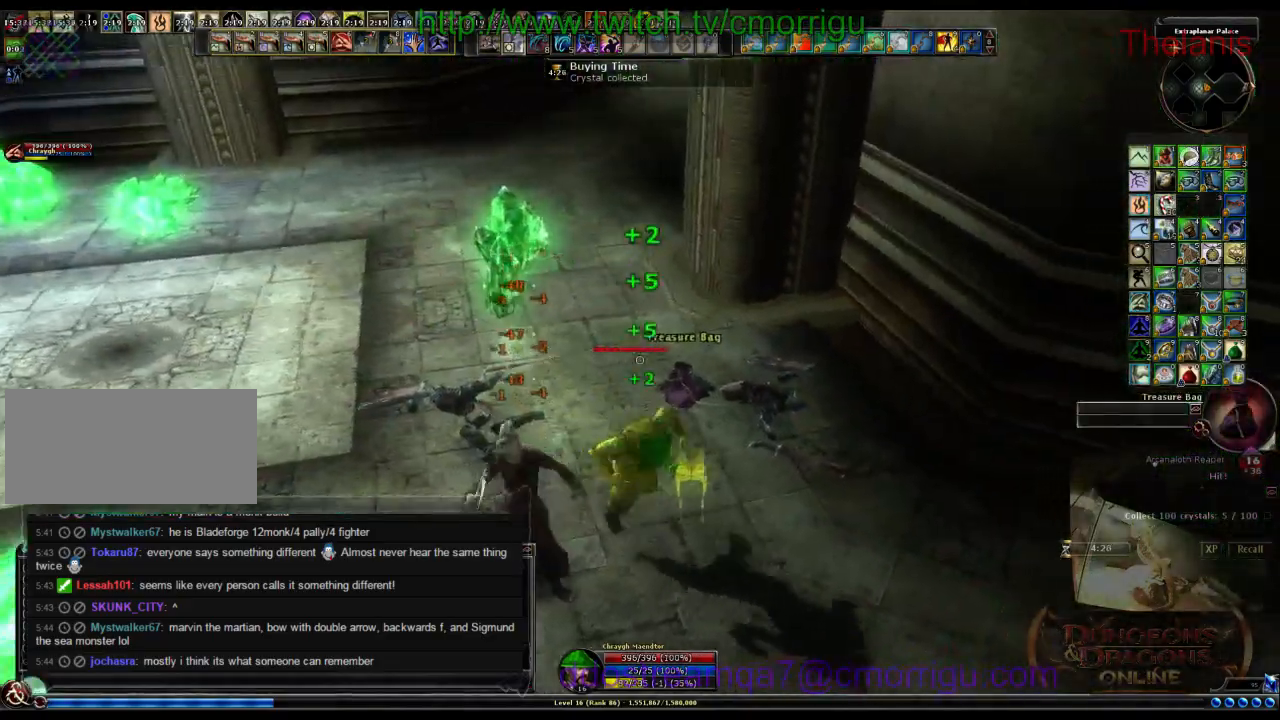
{"keys": [], "events": [[100, "d", "up"], [167, "w", "up"]]}
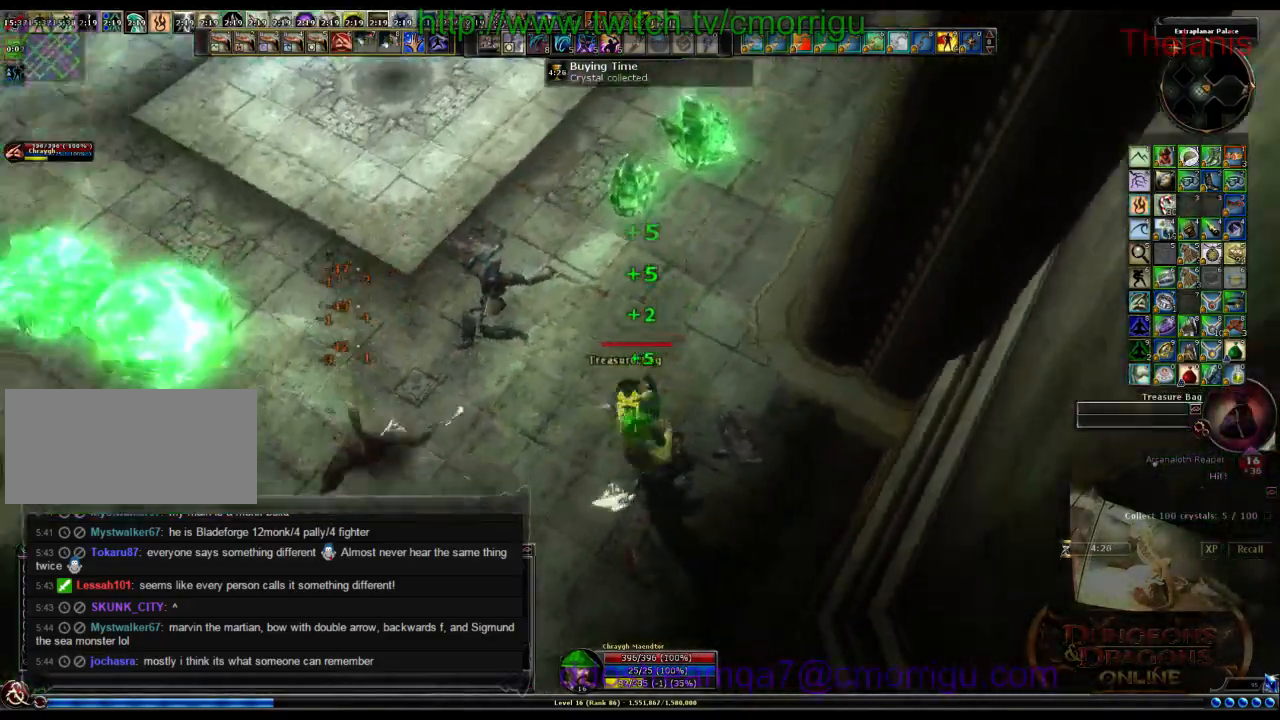
{"keys": [], "events": []}
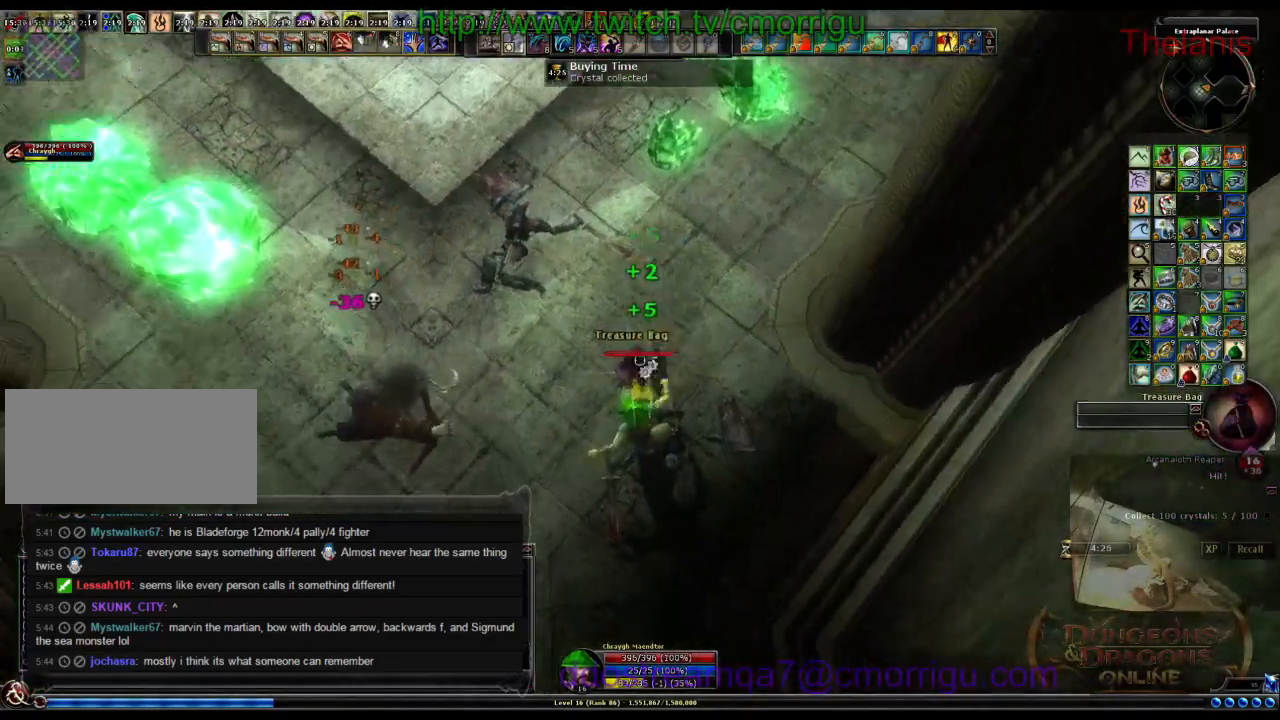
{"keys": [], "events": []}
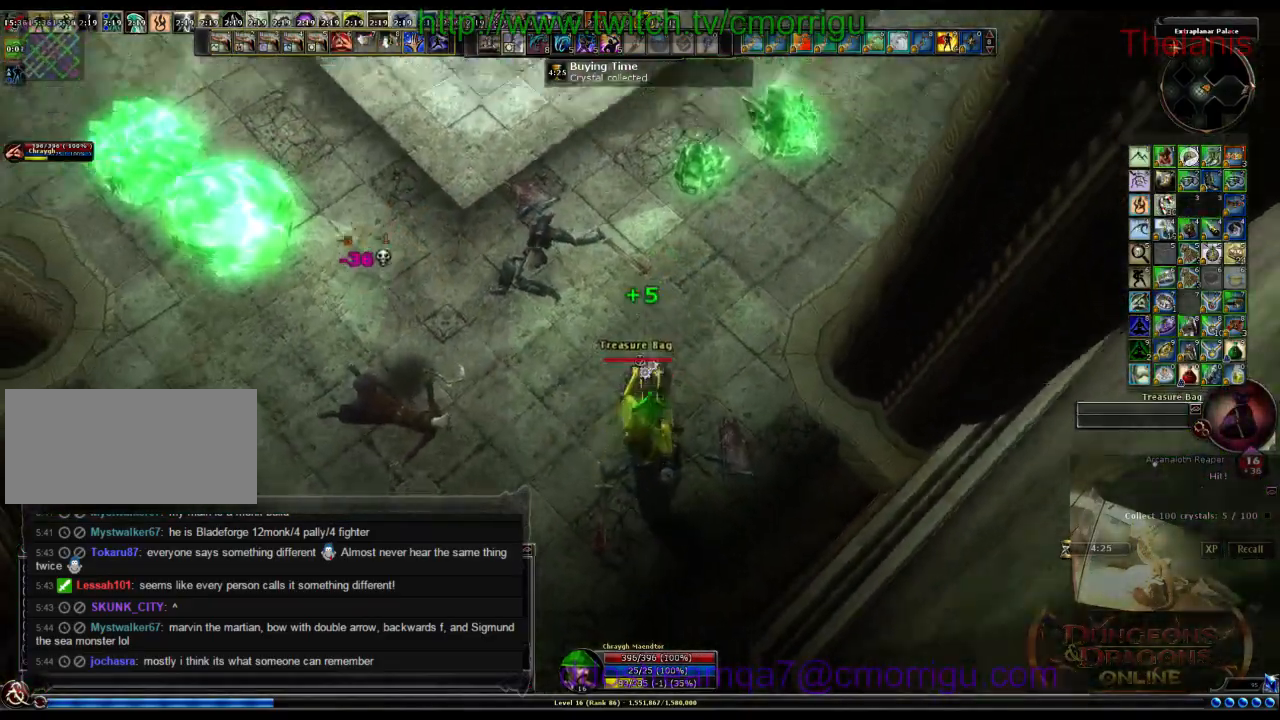
{"keys": [], "events": []}
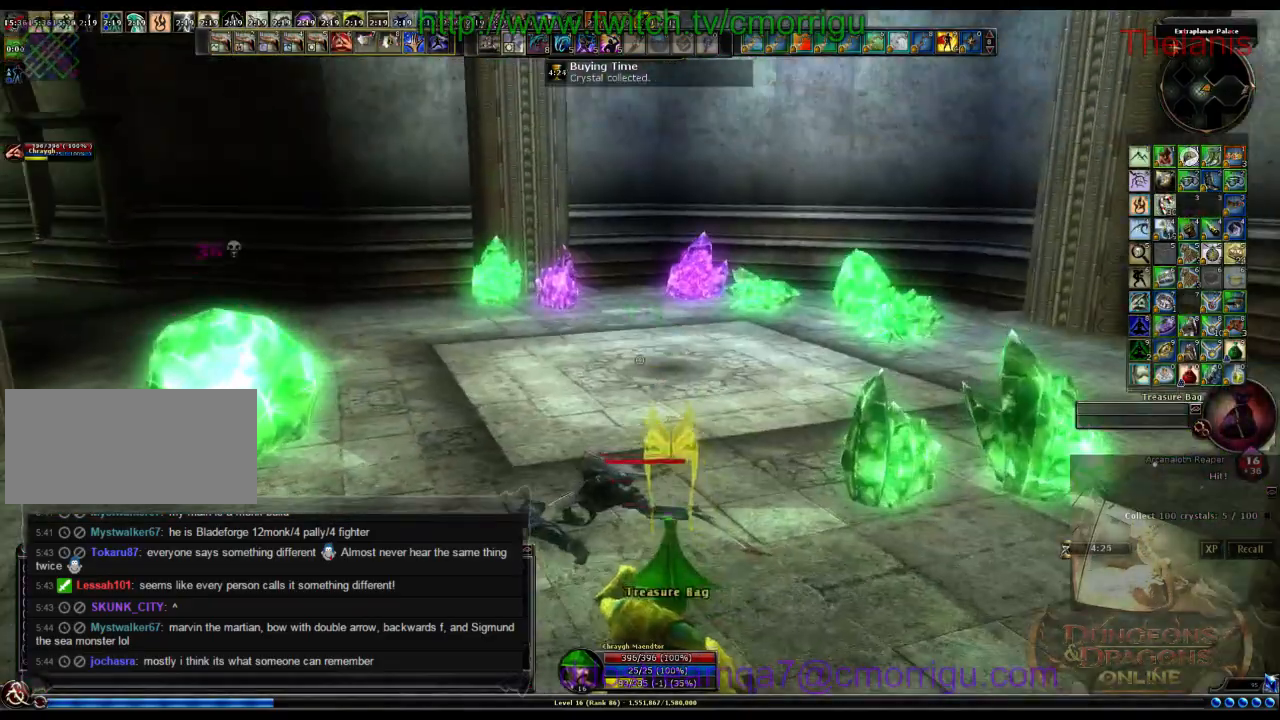
{"keys": [], "events": [[334, "a", "down"], [467, "a", "up"]]}
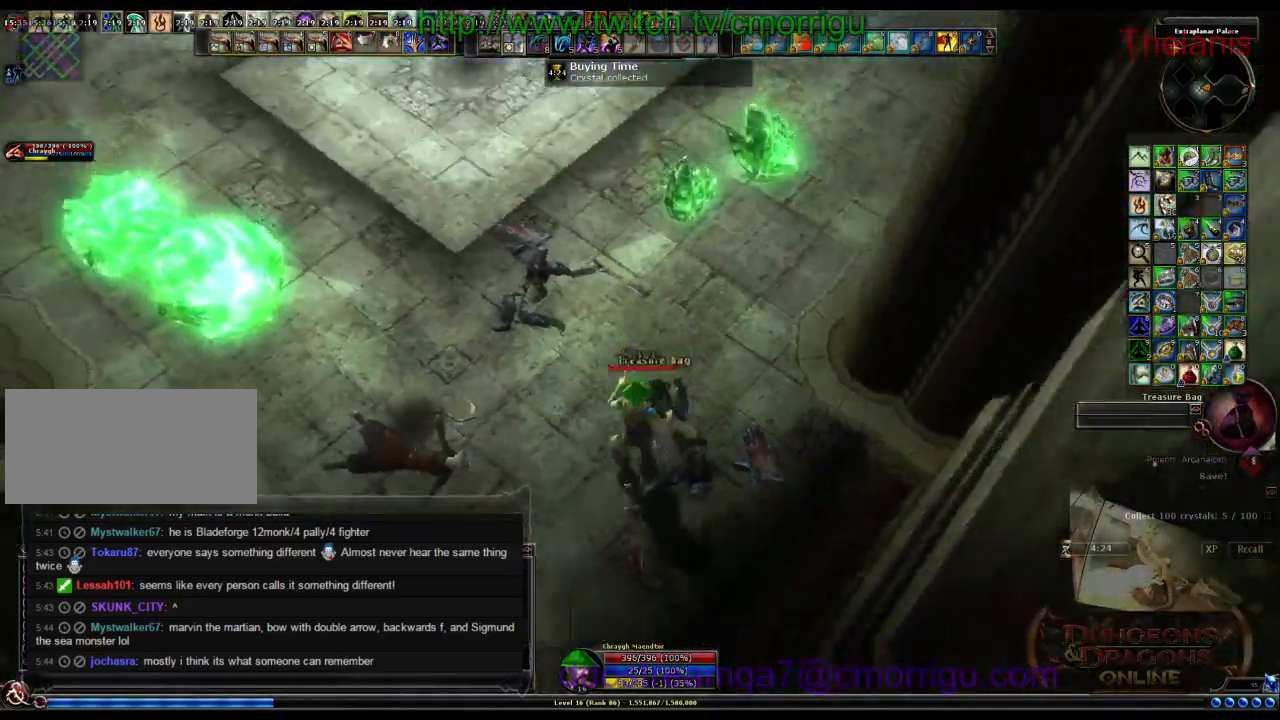
{"keys": ["w"], "events": [[267, "w", "down"]]}
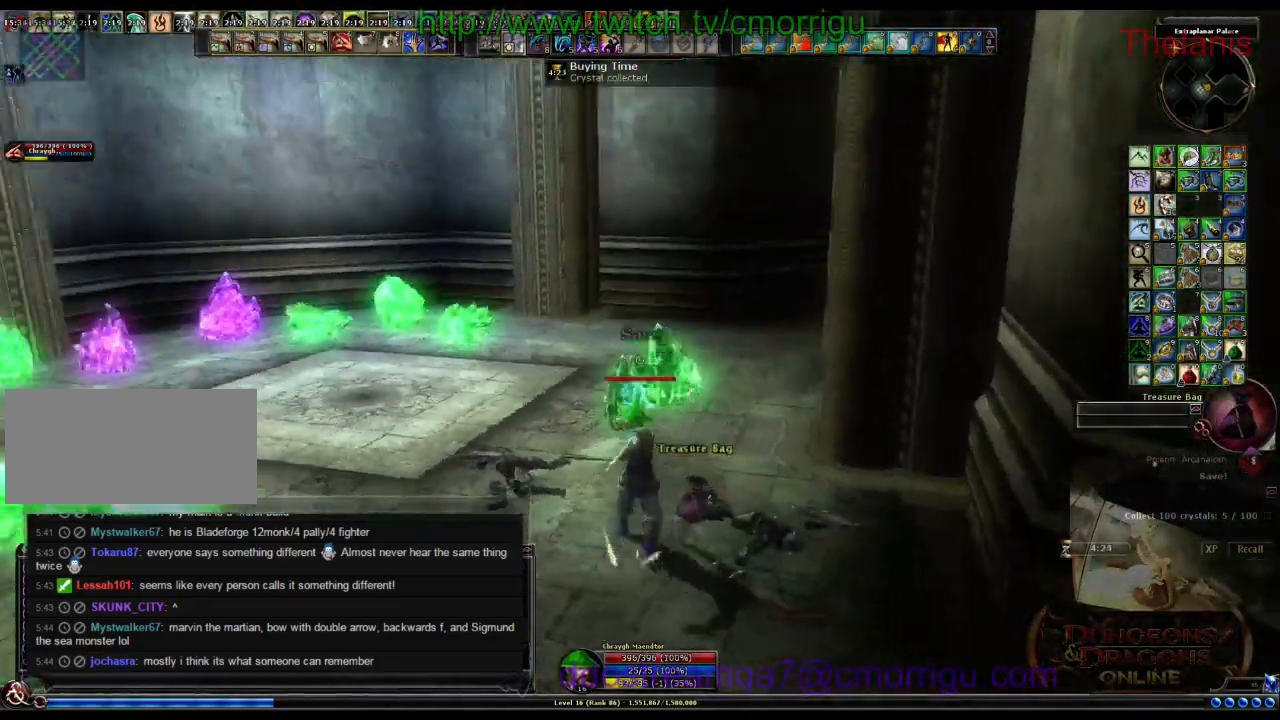
{"keys": ["w"], "events": [[100, "a", "down"], [400, "a", "up"]]}
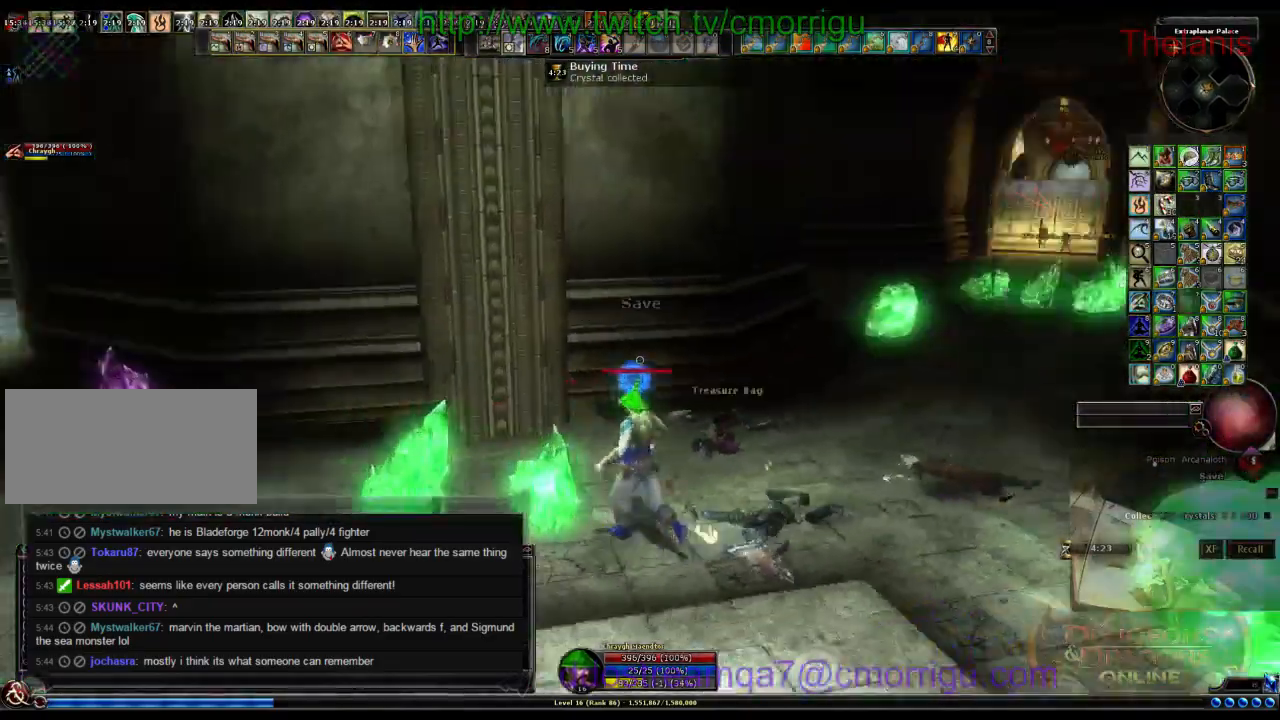
{"keys": ["d", "w"], "events": [[334, "d", "down"]]}
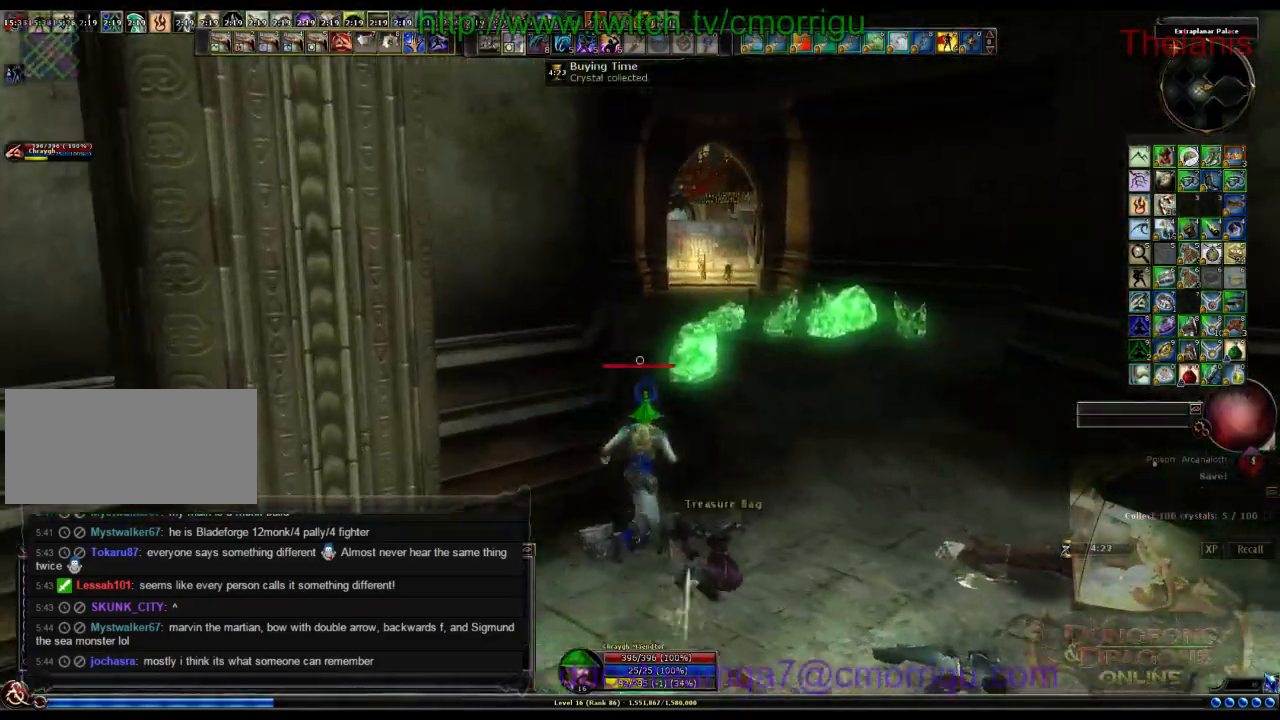
{"keys": ["w"], "events": [[300, "d", "up"]]}
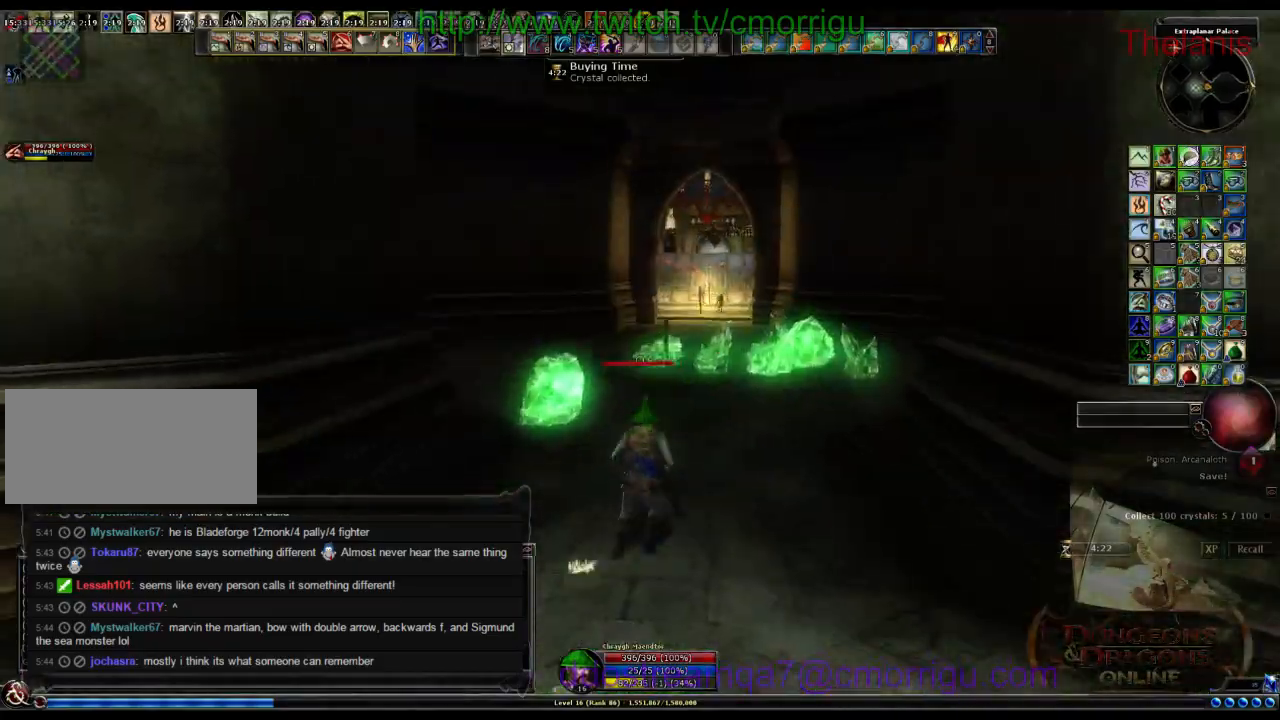
{"keys": ["w"], "events": []}
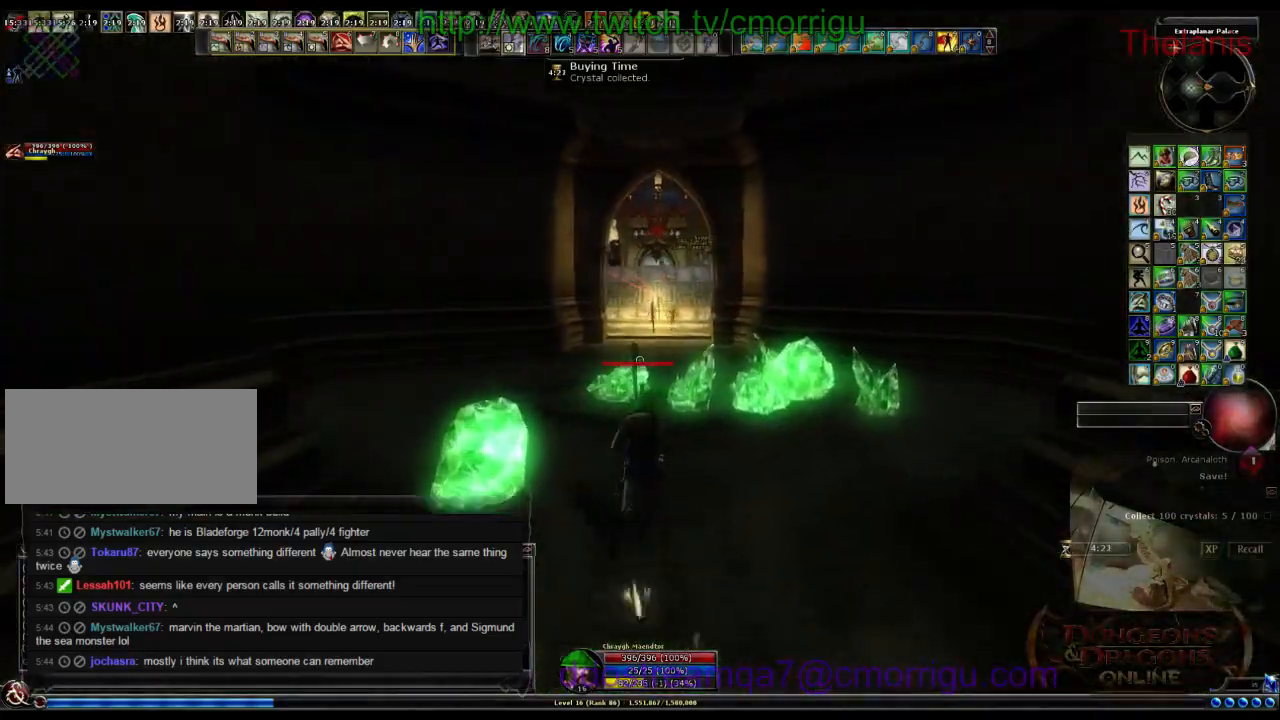
{"keys": ["w"], "events": [[134, "space", "down"], [334, "space", "up"]]}
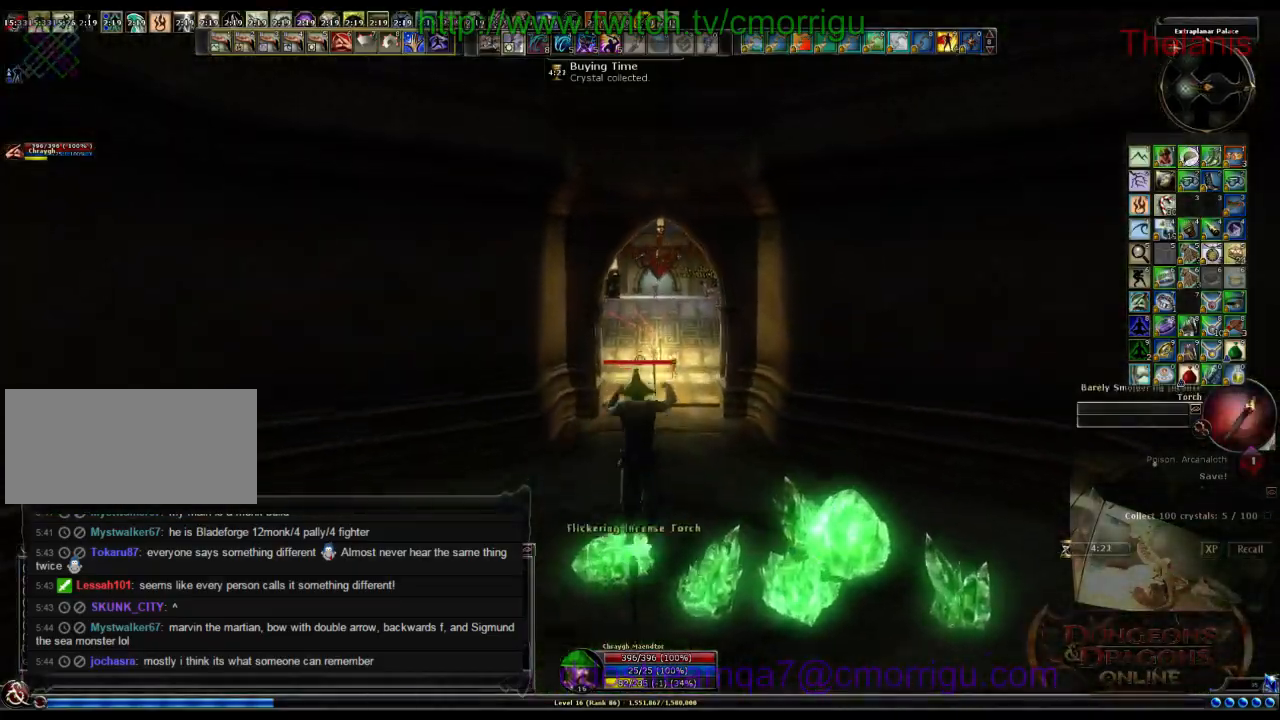
{"keys": ["w"], "events": [[100, "equals", "down"], [267, "equals", "up"]]}
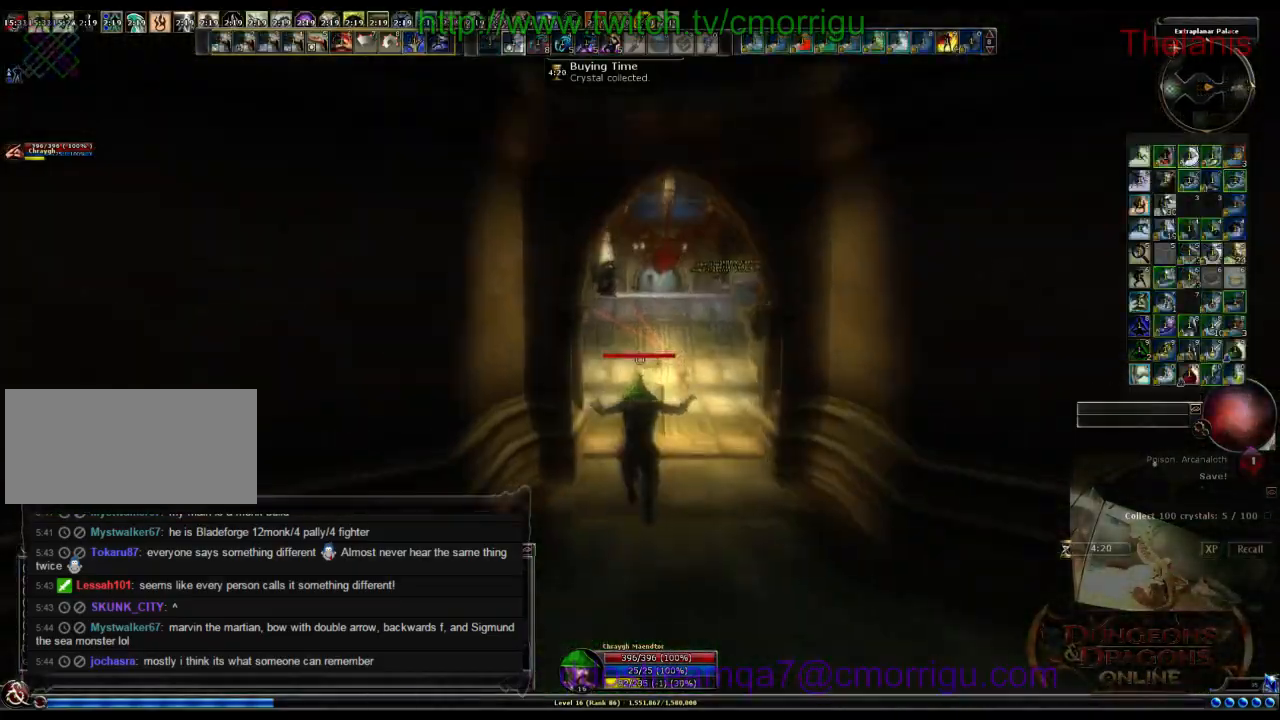
{"keys": ["w"], "events": []}
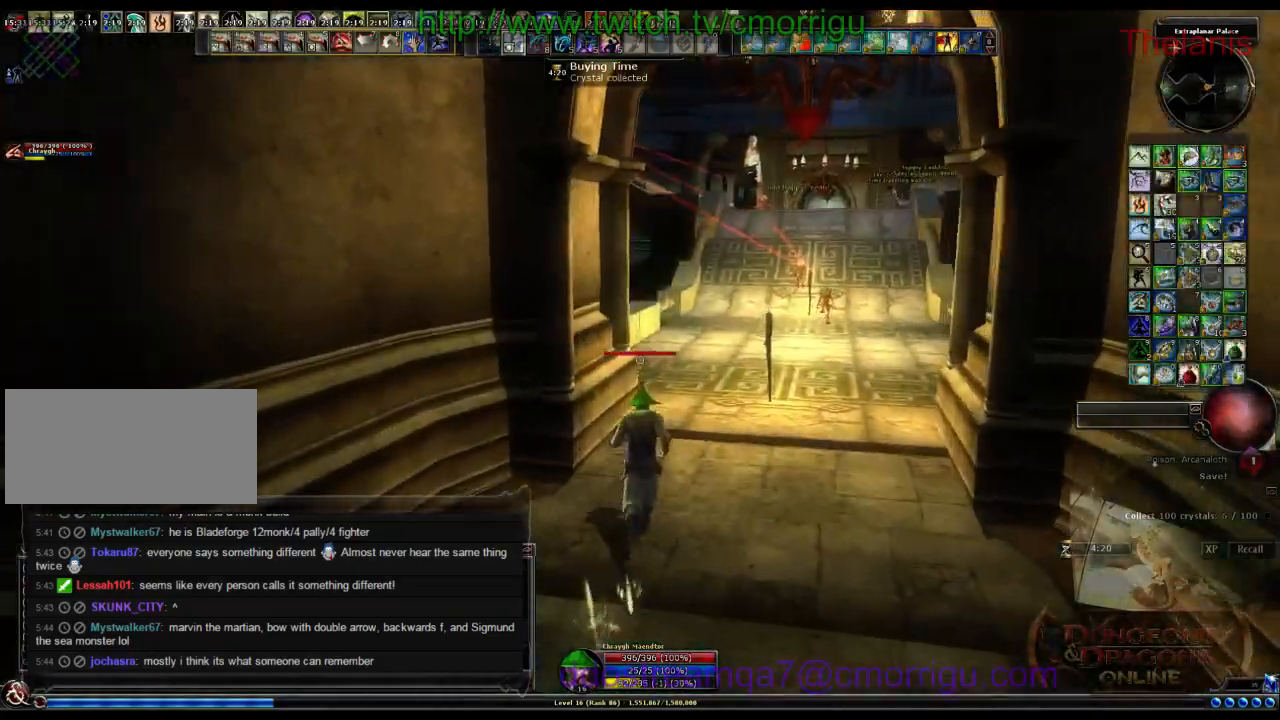
{"keys": ["w"], "events": []}
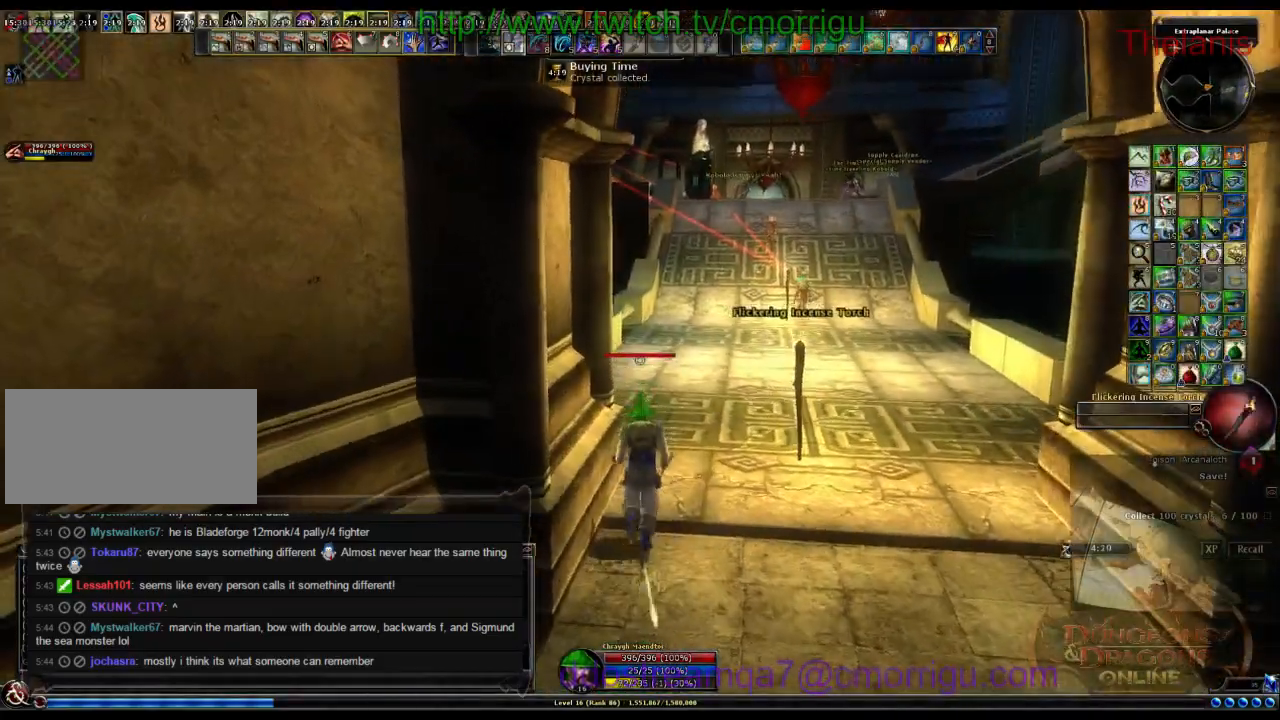
{"keys": [], "events": [[100, "d", "down"], [334, "w", "up"], [400, "d", "up"]]}